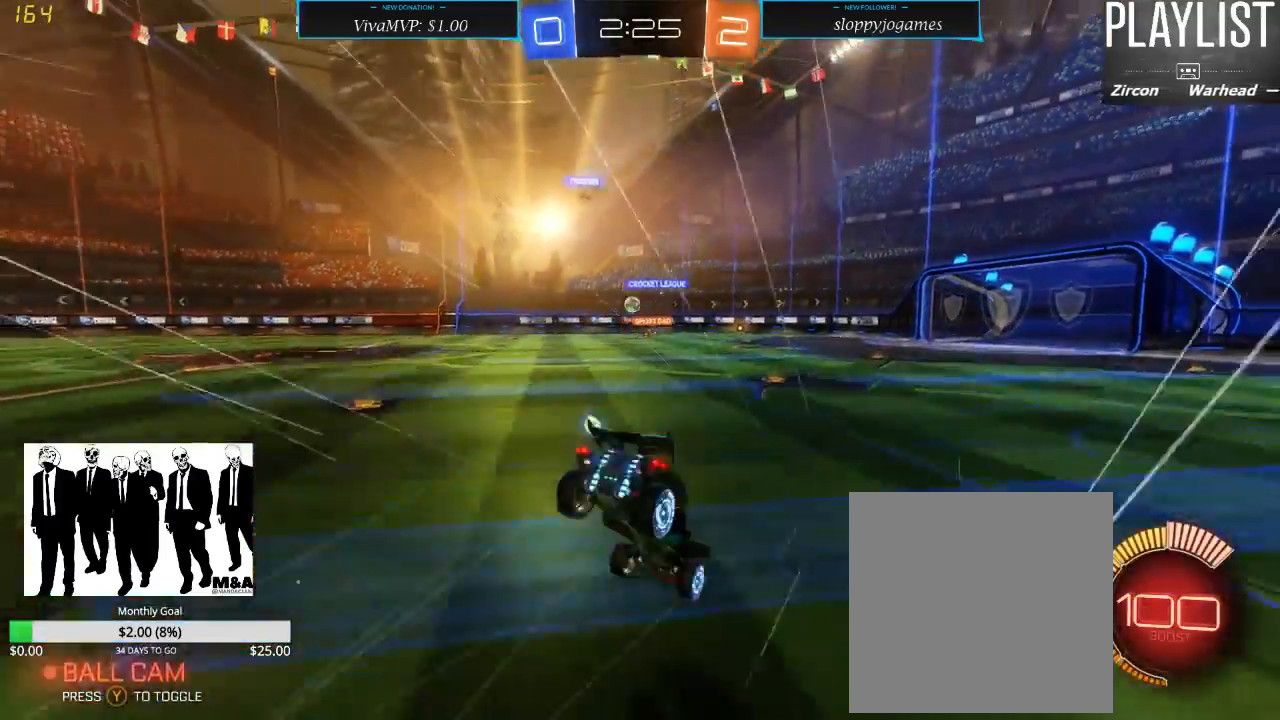
Gameplay with a controller (Xbox layout); each line is a JSON object with the inputs held at the frame after it (dt_ms = milliseconds from this image to that frame). "events" lists button and stick changes between this image and that frame as [ms after this image, input, new state], when the widget could be followed in between. Not read: L3 R3.
{"dt_ms": 500, "buttons": ["R2"], "left_stick": "center", "right_stick": "center", "events": [[183, "left_stick", "center"]]}
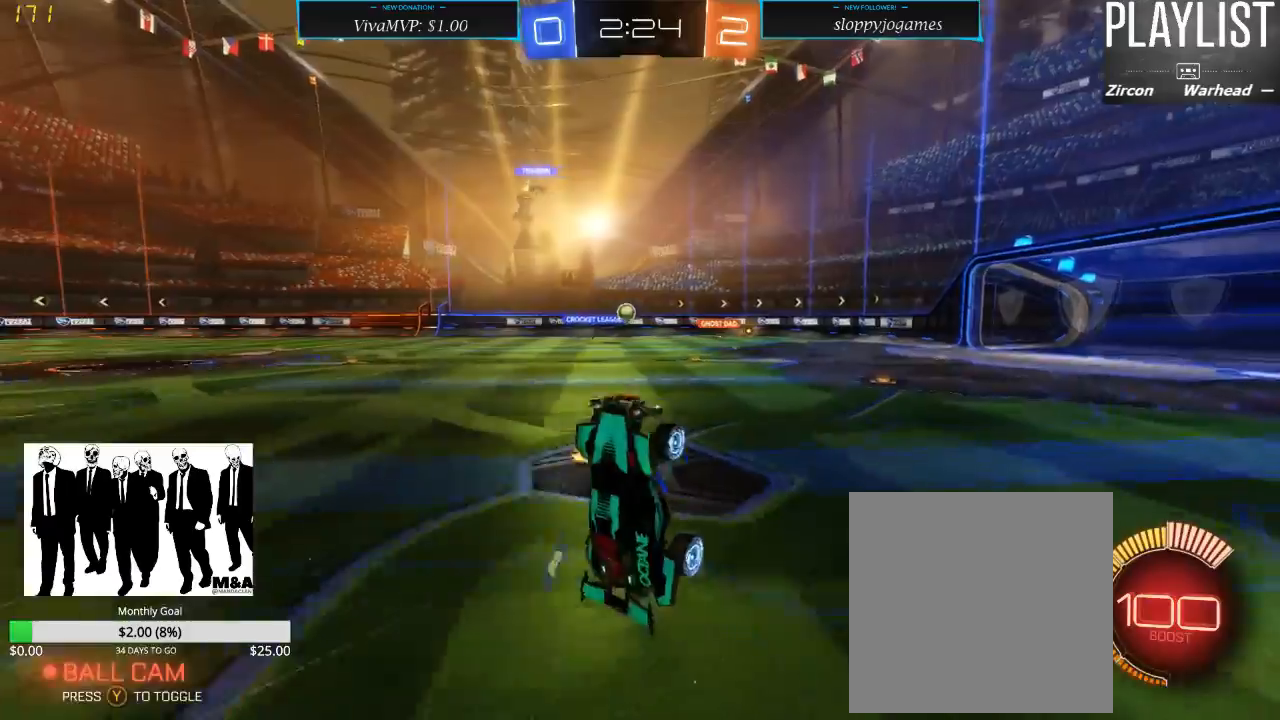
{"dt_ms": 500, "buttons": ["R2"], "left_stick": "left", "right_stick": "center", "events": [[383, "left_stick", "left"]]}
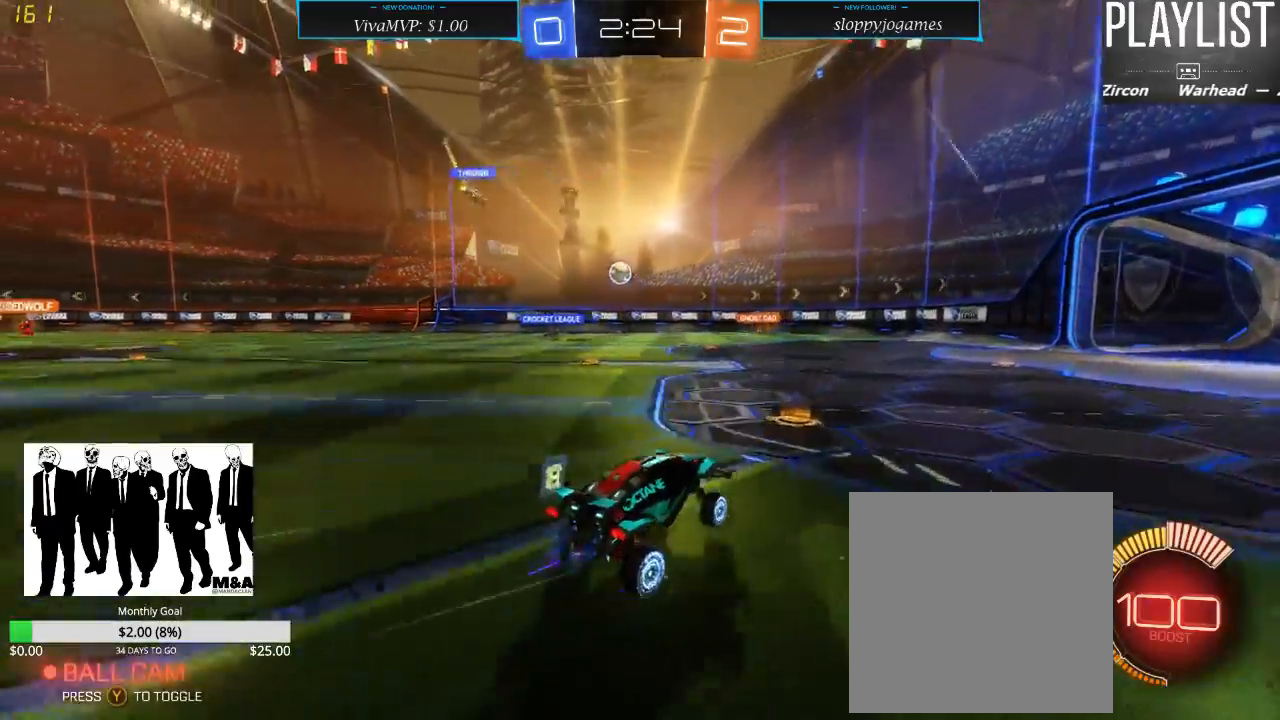
{"dt_ms": 500, "buttons": ["R2"], "left_stick": "right", "right_stick": "center", "events": [[117, "left_stick", "center"], [217, "left_stick", "right"]]}
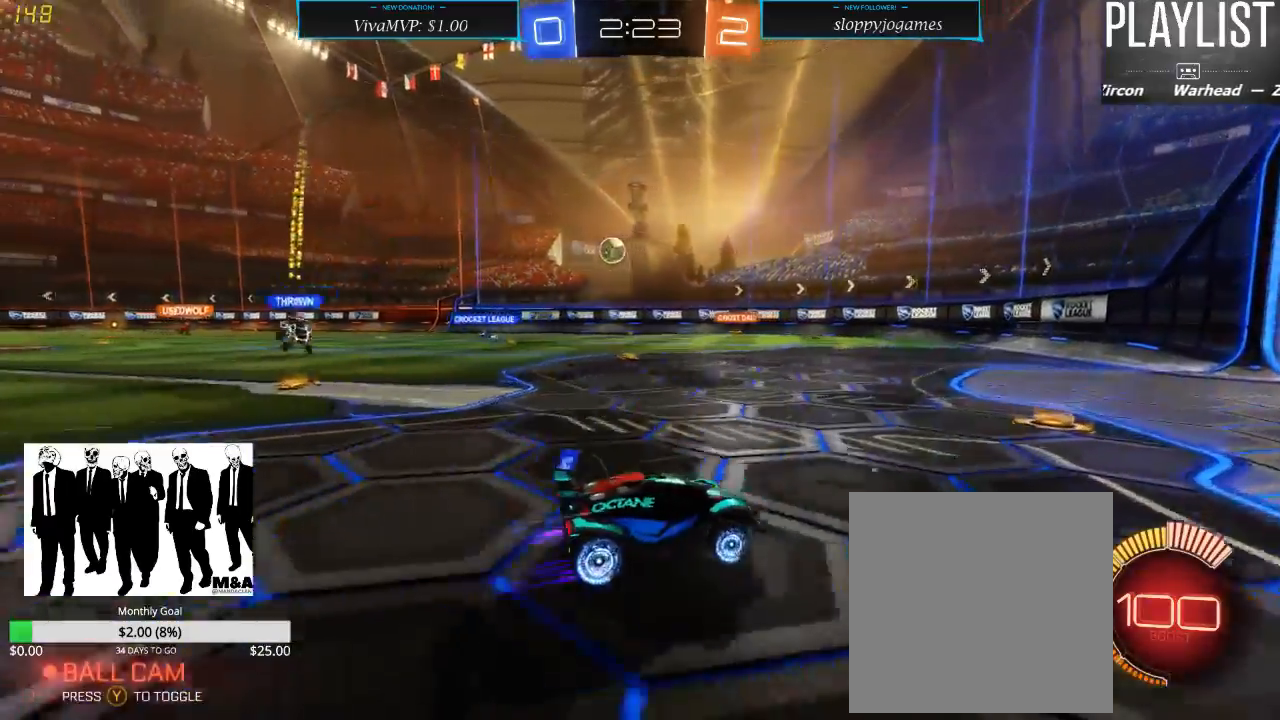
{"dt_ms": 500, "buttons": ["X", "R2"], "left_stick": "left", "right_stick": "center", "events": [[300, "left_stick", "left"], [400, "X", "down"]]}
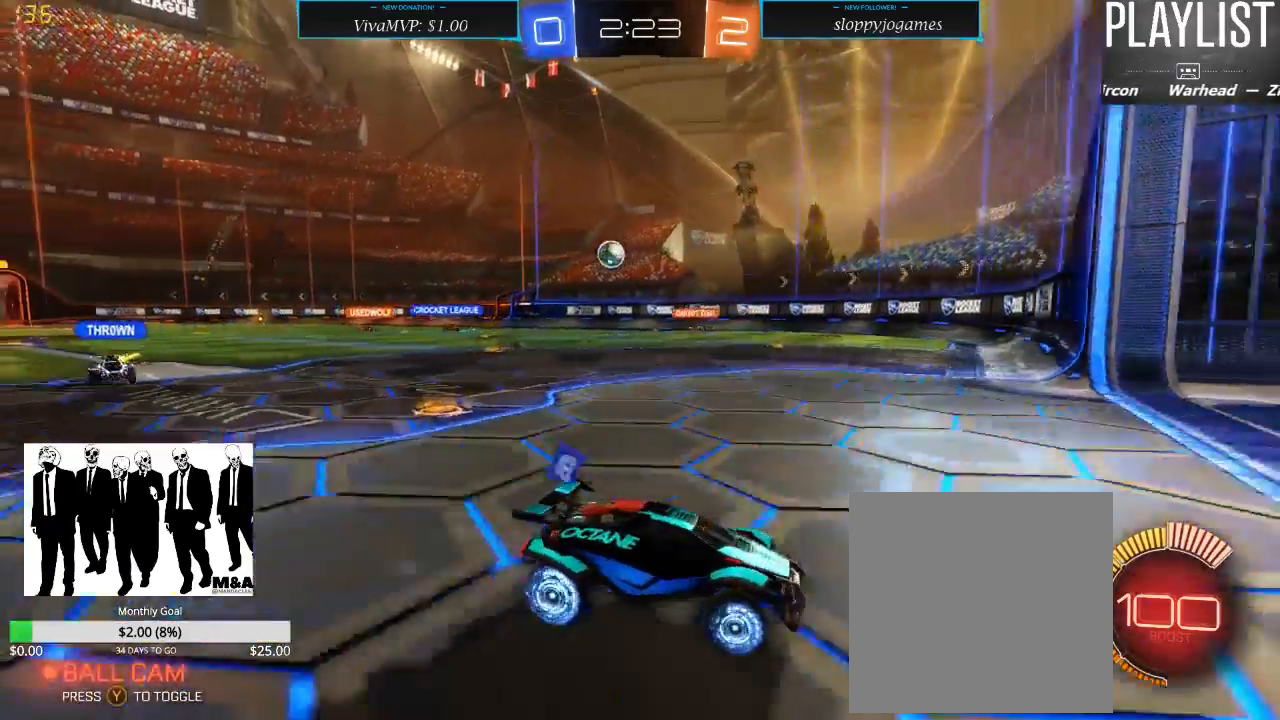
{"dt_ms": 500, "buttons": ["R2"], "left_stick": "left", "right_stick": "center", "events": [[250, "X", "up"]]}
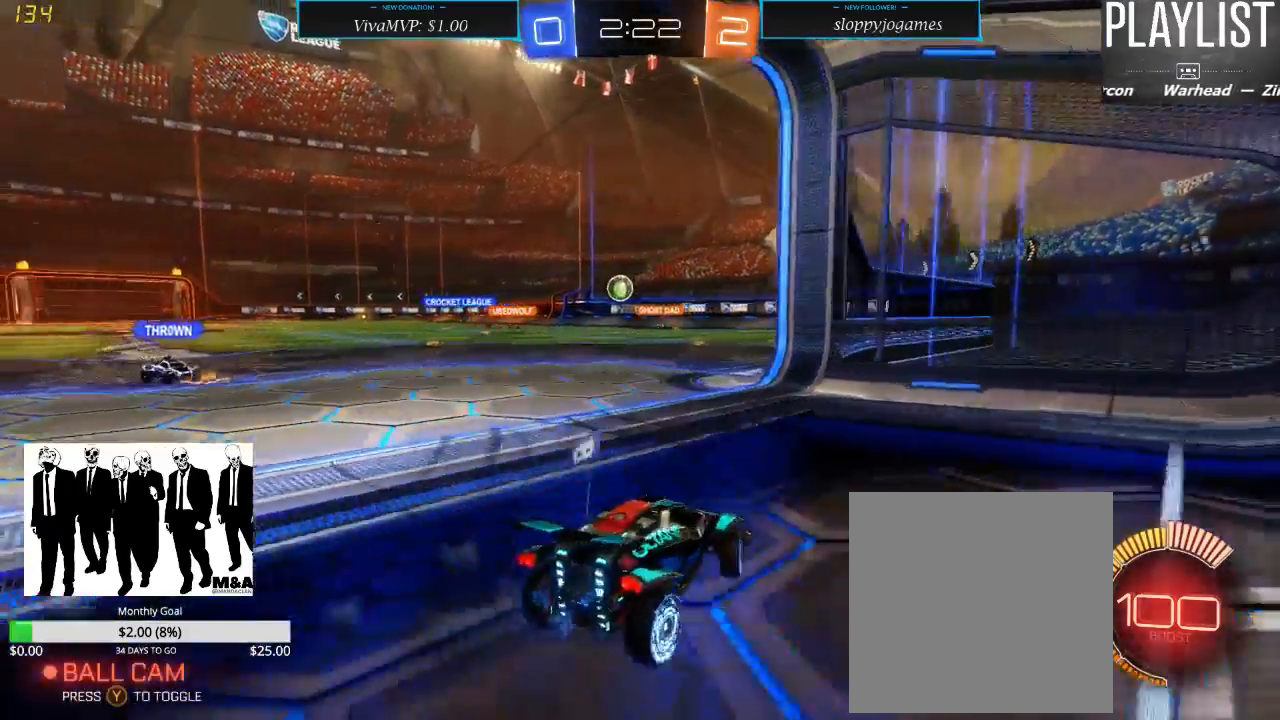
{"dt_ms": 500, "buttons": ["L2"], "left_stick": "center", "right_stick": "center", "events": [[317, "left_stick", "center"], [467, "L2", "down"], [500, "R2", "up"]]}
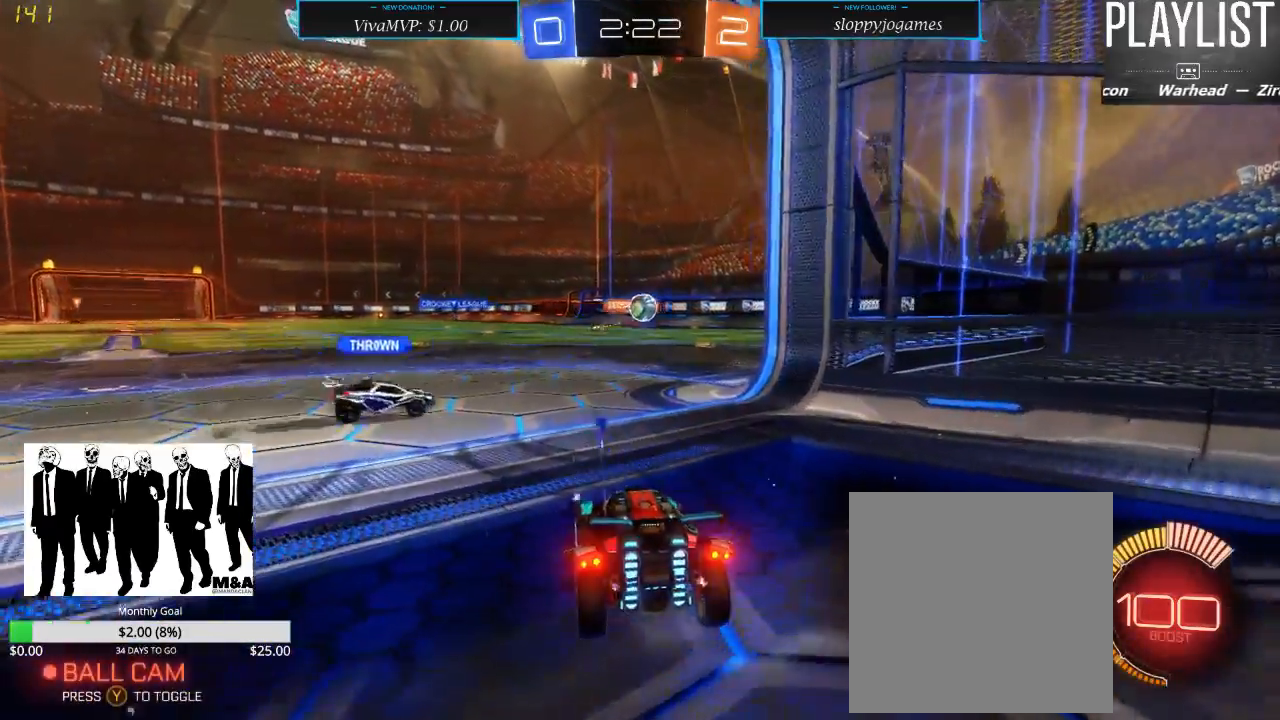
{"dt_ms": 500, "buttons": ["R2"], "left_stick": "down-left", "right_stick": "center", "events": [[183, "L2", "up"], [350, "R2", "down"], [383, "left_stick", "left"], [467, "left_stick", "down-left"]]}
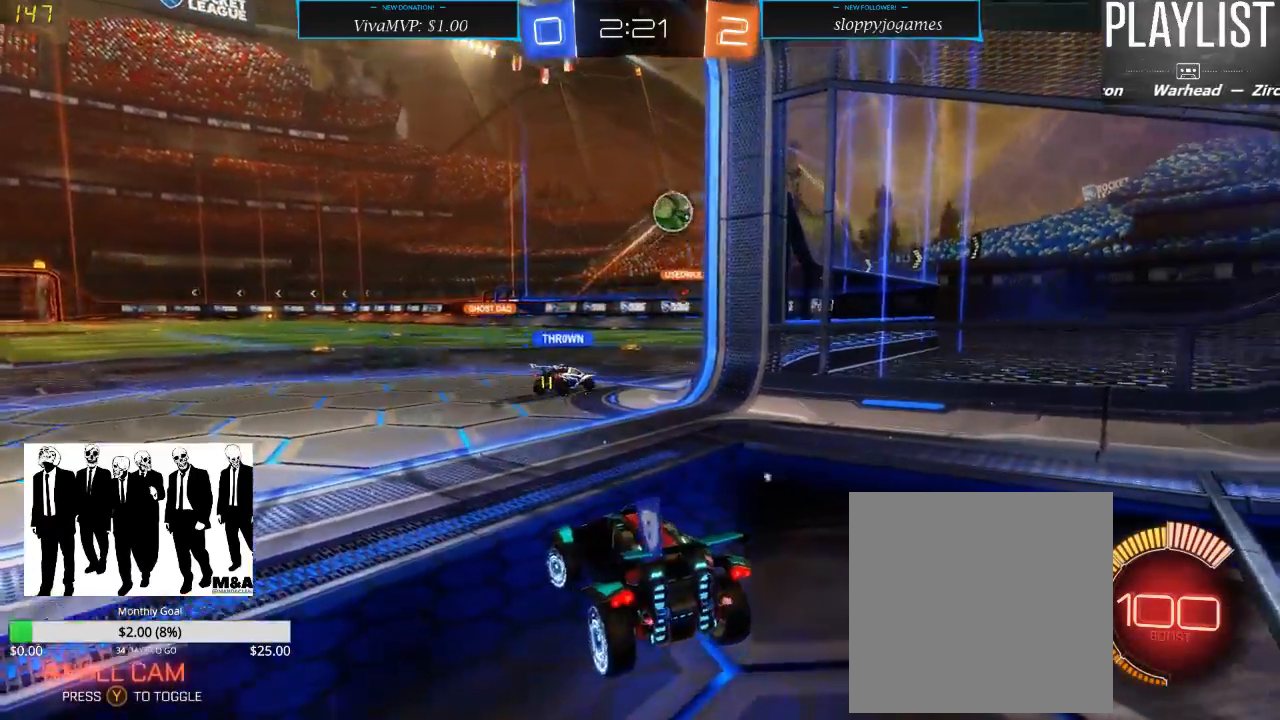
{"dt_ms": 500, "buttons": ["R2"], "left_stick": "center", "right_stick": "center", "events": [[317, "left_stick", "center"]]}
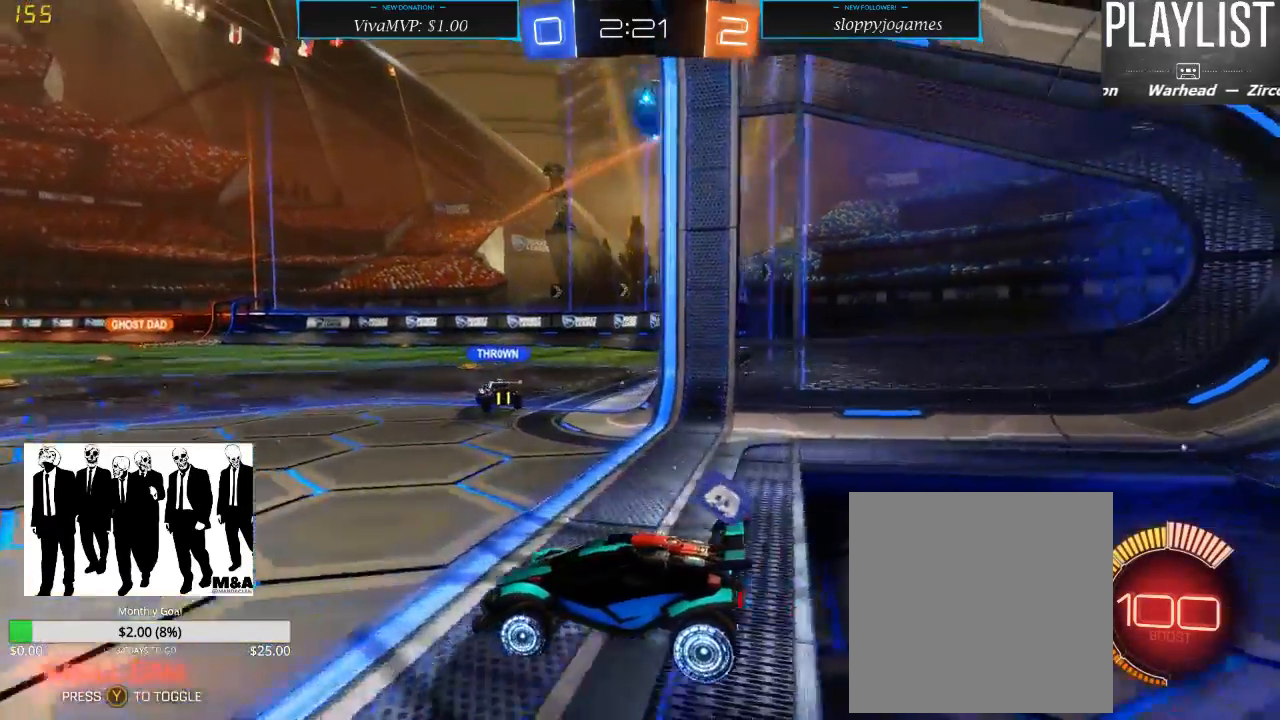
{"dt_ms": 500, "buttons": ["R2"], "left_stick": "center", "right_stick": "center", "events": [[250, "left_stick", "right"], [383, "left_stick", "center"]]}
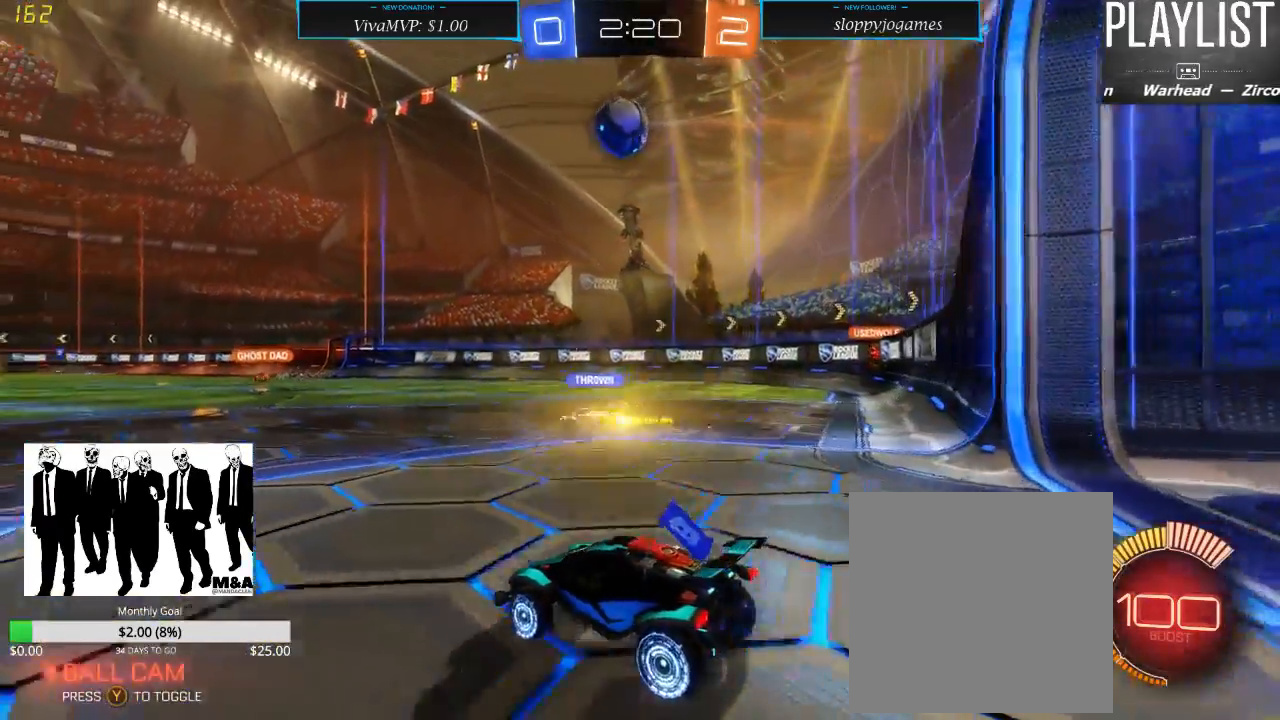
{"dt_ms": 500, "buttons": ["L2"], "left_stick": "center", "right_stick": "center", "events": [[167, "L2", "down"], [200, "R2", "up"]]}
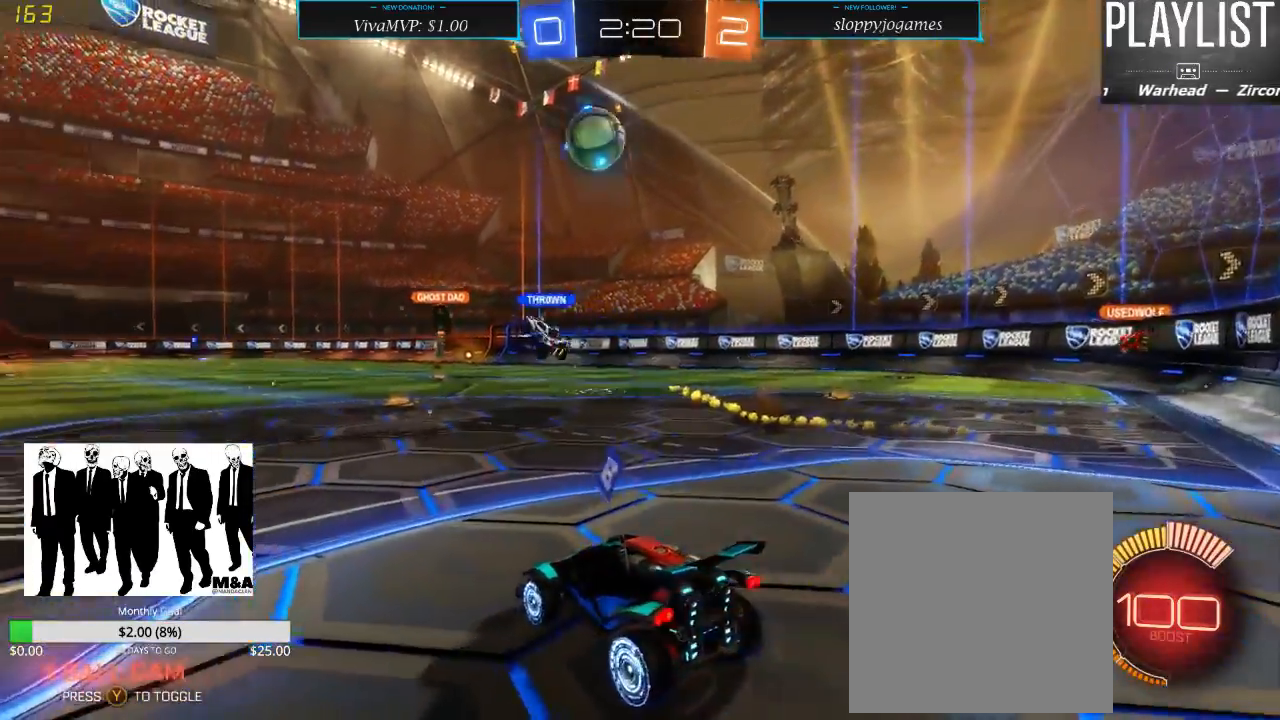
{"dt_ms": 500, "buttons": ["L2"], "left_stick": "center", "right_stick": "center", "events": []}
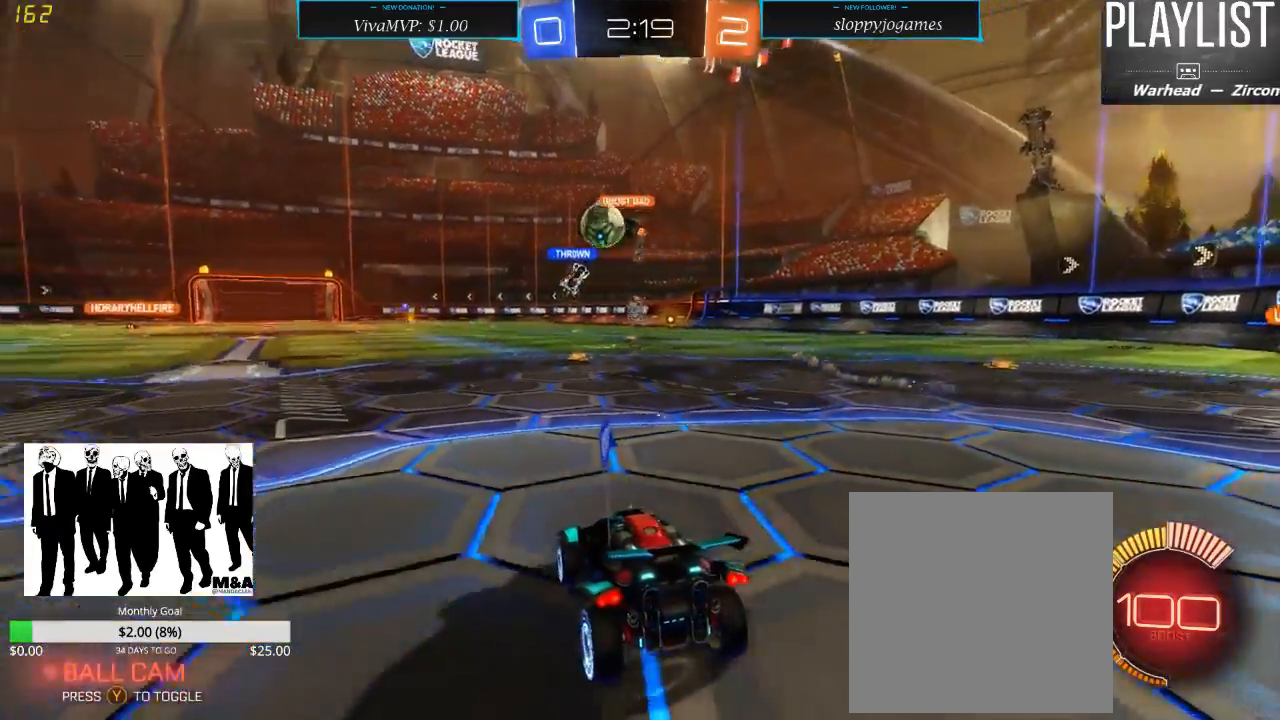
{"dt_ms": 500, "buttons": ["L2"], "left_stick": "center", "right_stick": "center", "events": []}
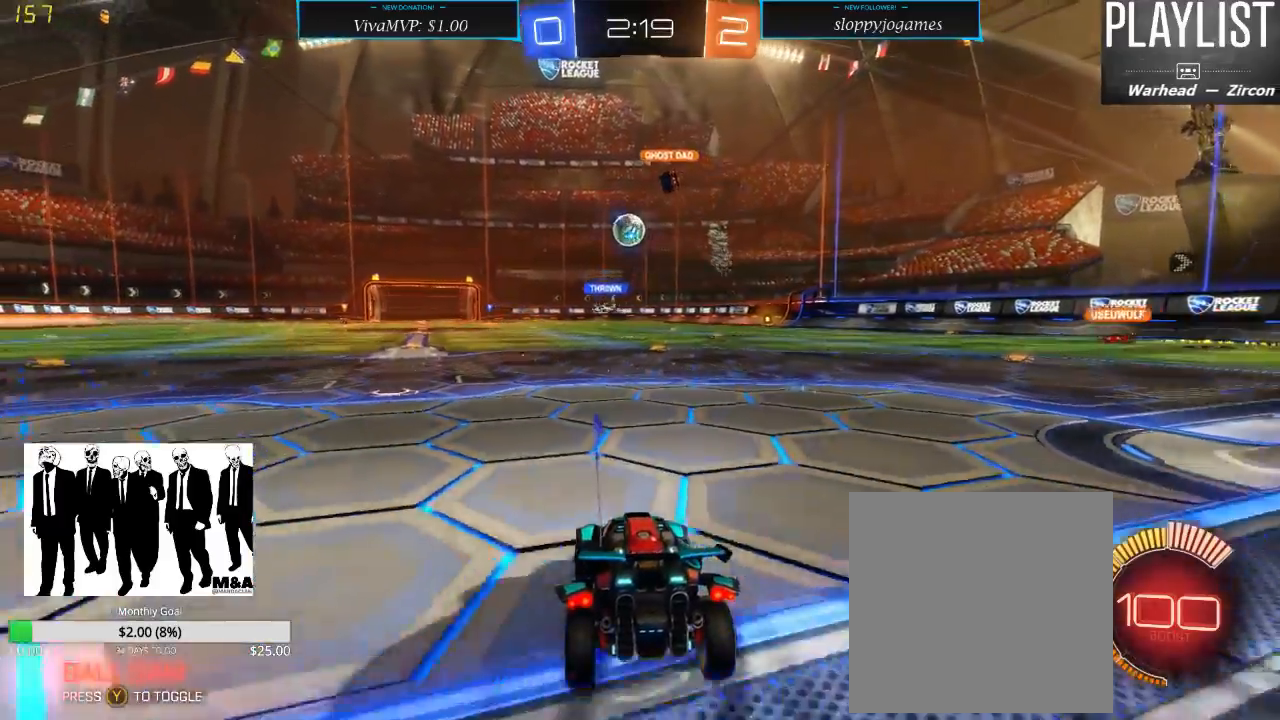
{"dt_ms": 500, "buttons": [], "left_stick": "center", "right_stick": "center", "events": [[267, "left_stick", "right"], [433, "left_stick", "center"], [500, "L2", "up"]]}
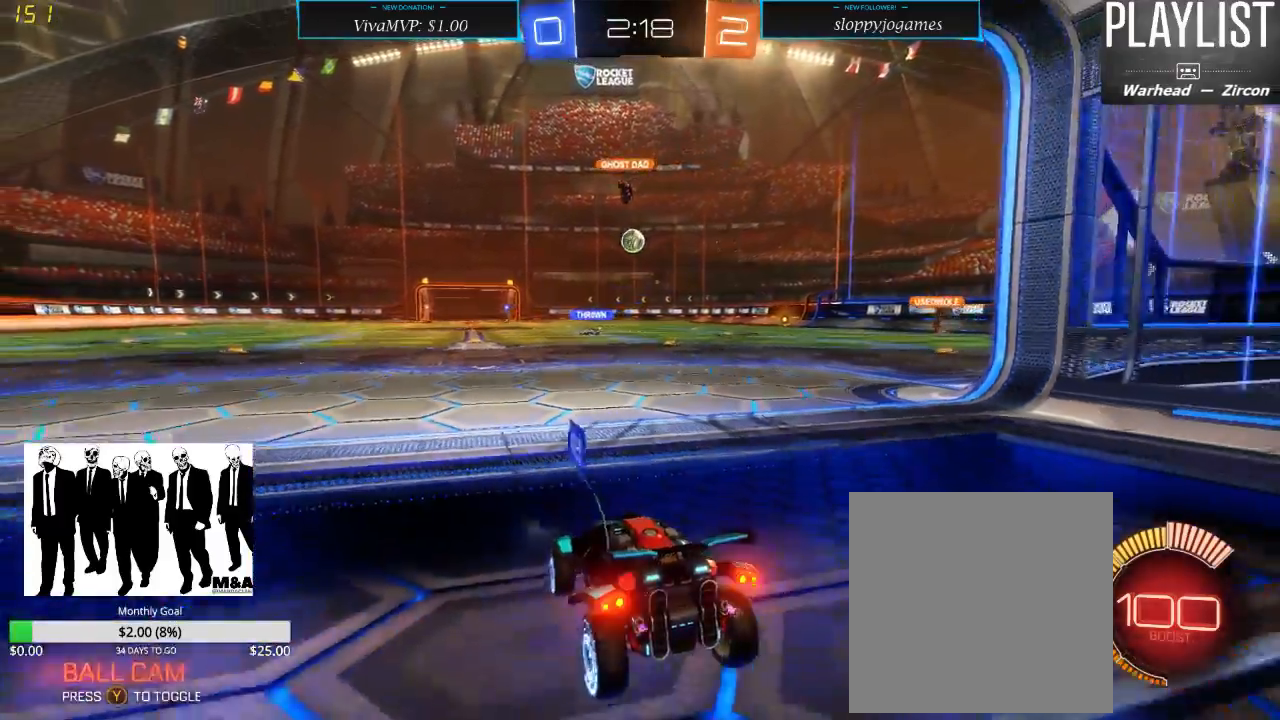
{"dt_ms": 500, "buttons": ["R2"], "left_stick": "down-left", "right_stick": "center", "events": [[33, "R2", "down"], [467, "left_stick", "down-left"]]}
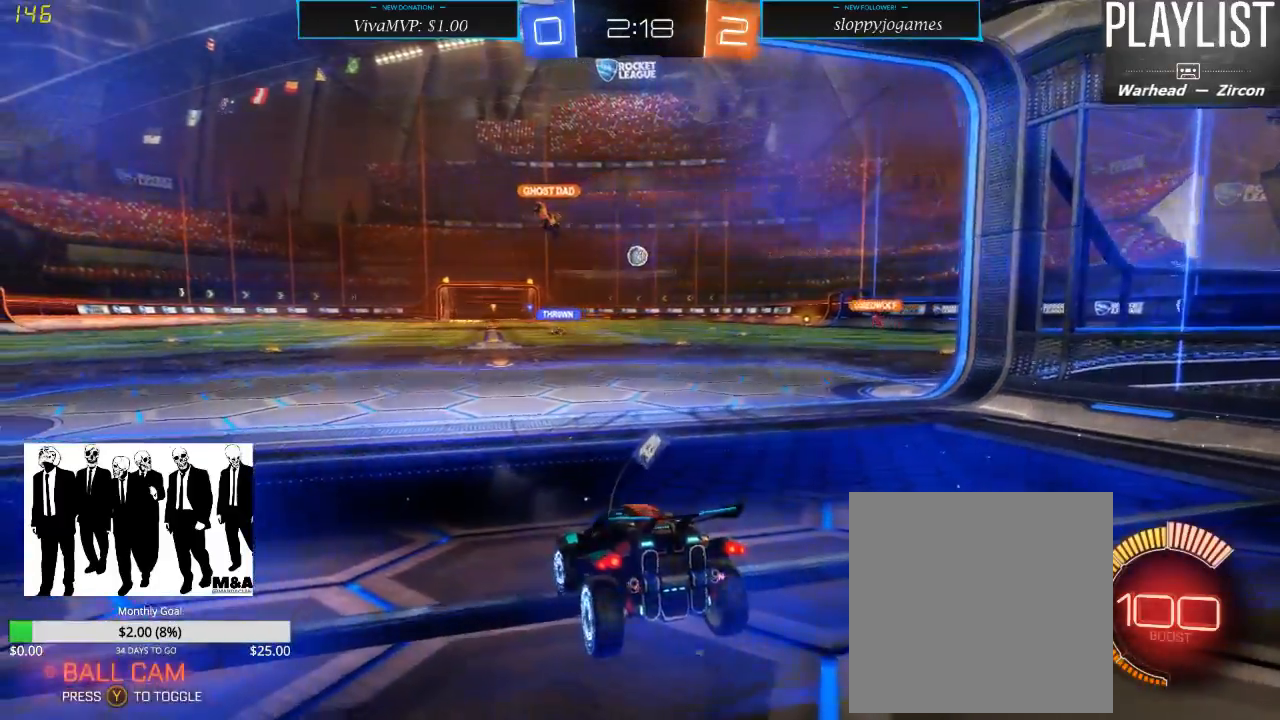
{"dt_ms": 500, "buttons": ["R2"], "left_stick": "center", "right_stick": "center", "events": [[267, "left_stick", "center"]]}
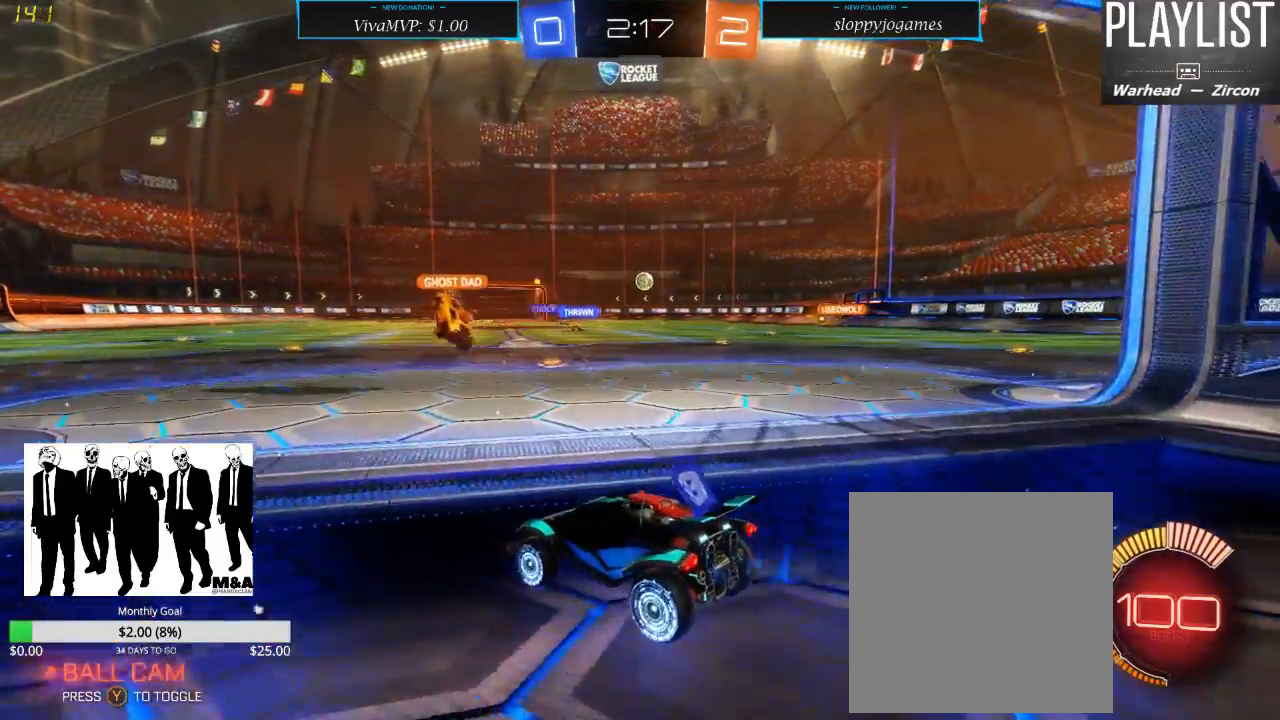
{"dt_ms": 500, "buttons": ["R2"], "left_stick": "center", "right_stick": "center", "events": [[133, "left_stick", "right"], [450, "left_stick", "center"]]}
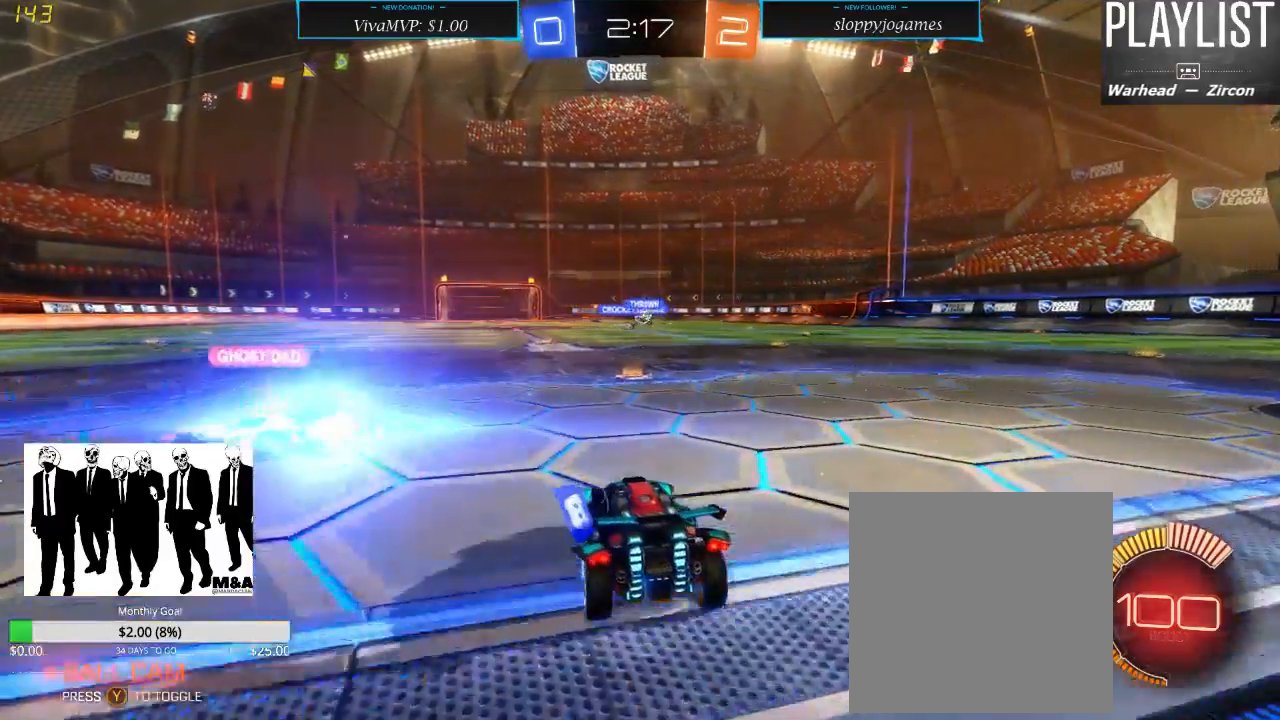
{"dt_ms": 500, "buttons": ["R2"], "left_stick": "right", "right_stick": "center", "events": [[333, "left_stick", "right"]]}
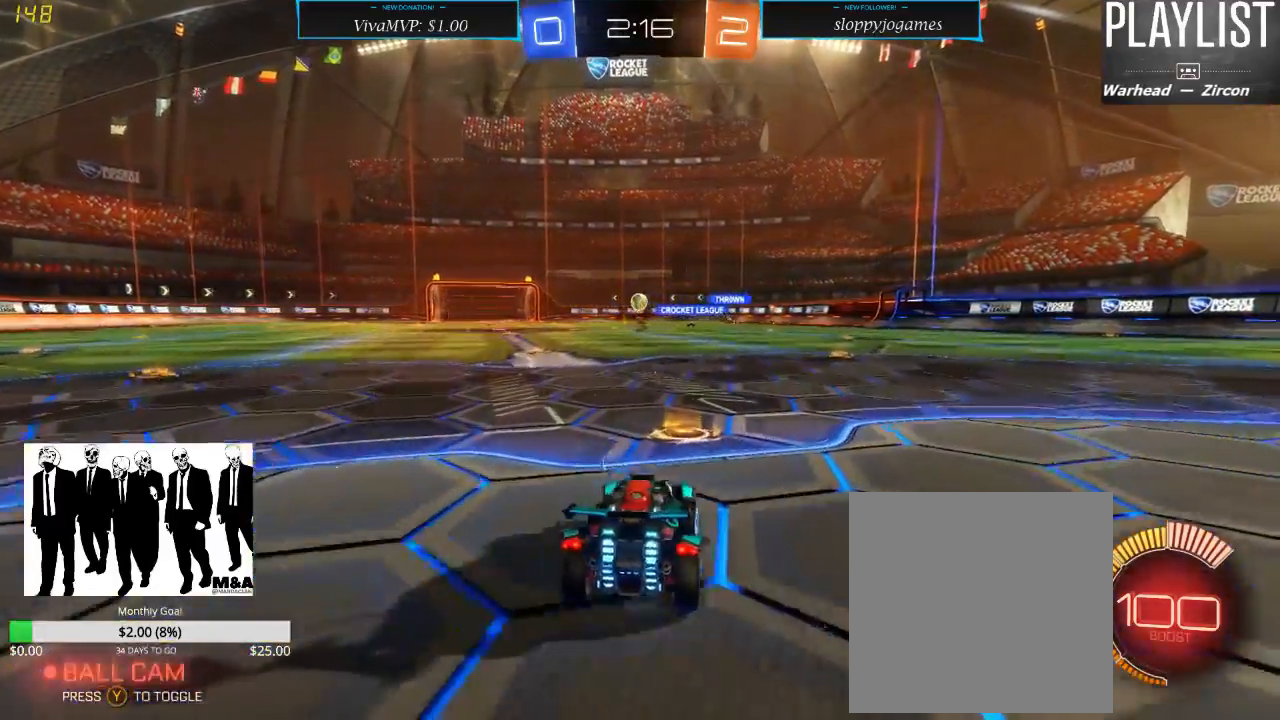
{"dt_ms": 1000, "buttons": ["R2"], "left_stick": "center", "right_stick": "center", "events": [[283, "left_stick", "center"], [483, "left_stick", "left"], [767, "left_stick", "center"]]}
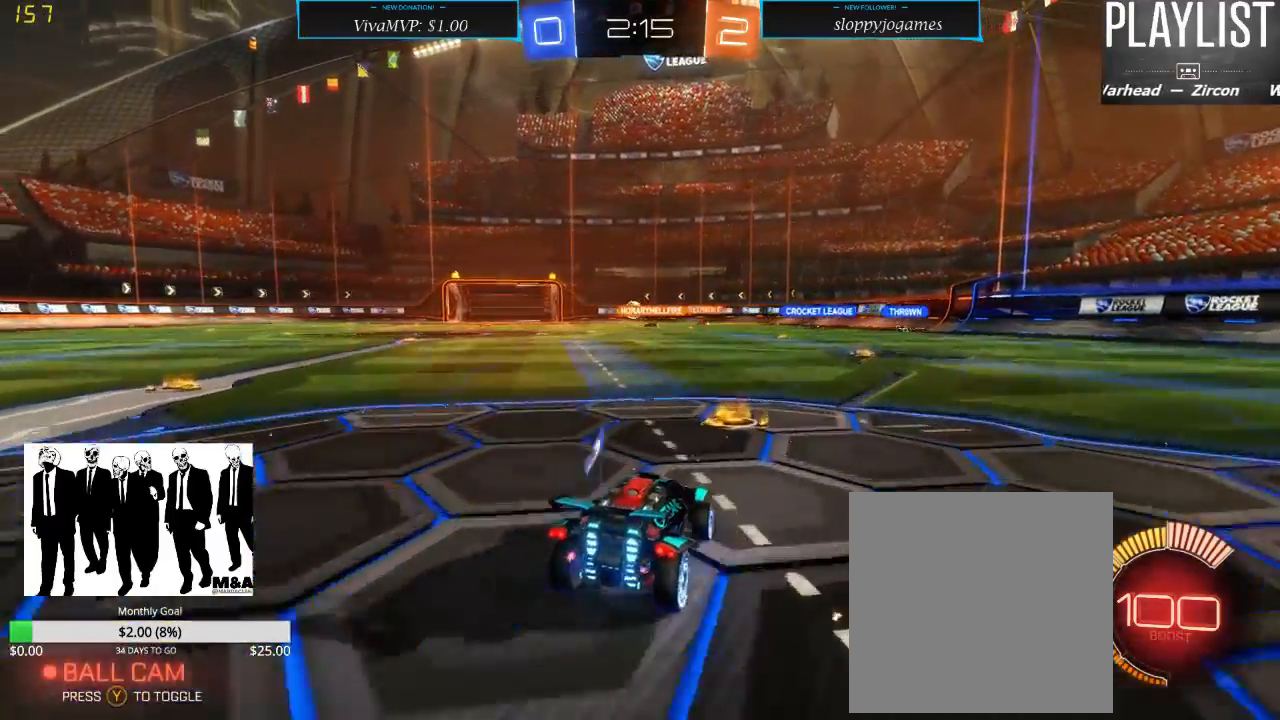
{"dt_ms": 500, "buttons": ["R2"], "left_stick": "down-left", "right_stick": "center", "events": [[67, "R1", "down"], [267, "R1", "up"], [333, "left_stick", "down-left"]]}
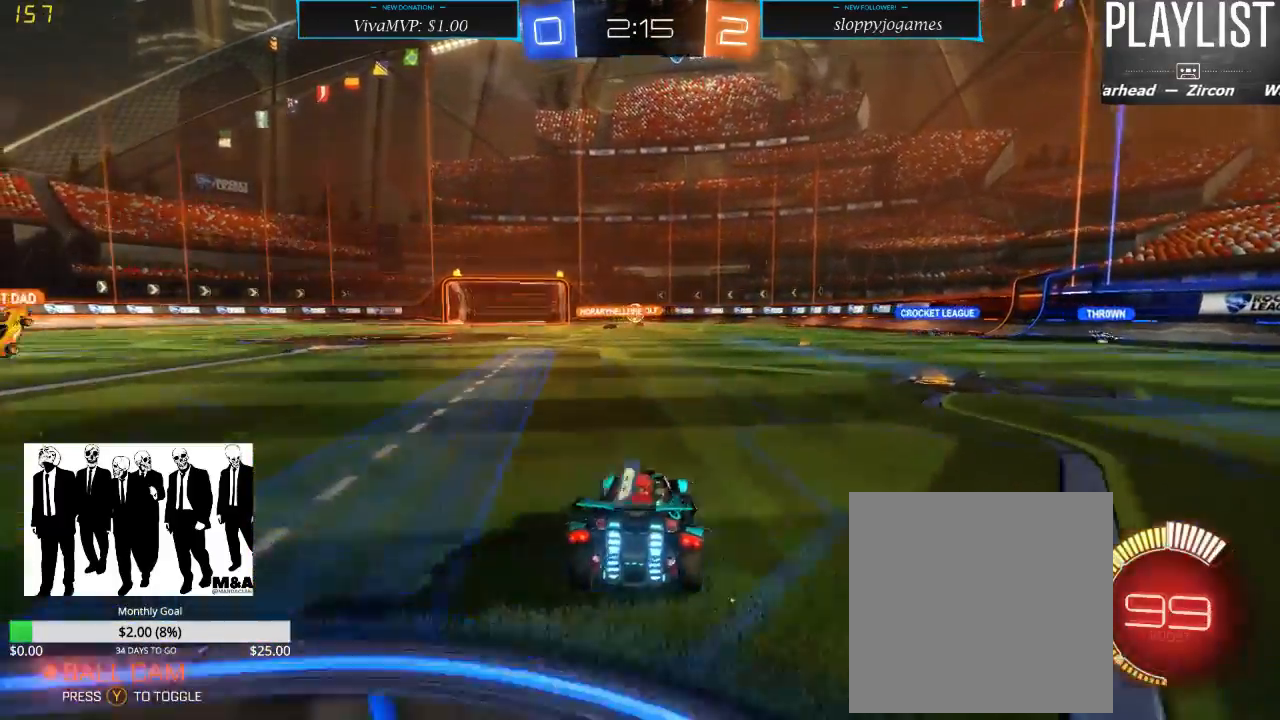
{"dt_ms": 500, "buttons": ["R2"], "left_stick": "center", "right_stick": "center", "events": [[200, "left_stick", "center"]]}
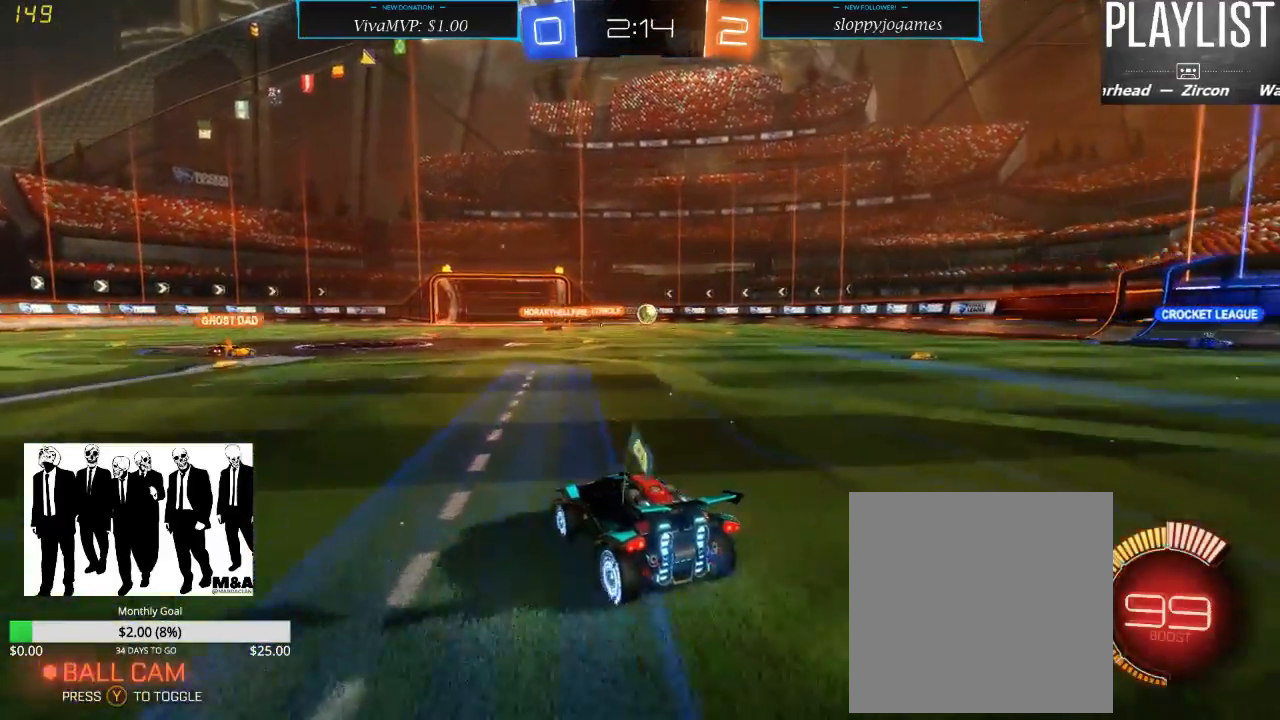
{"dt_ms": 500, "buttons": ["R2"], "left_stick": "right", "right_stick": "center", "events": [[100, "left_stick", "right"]]}
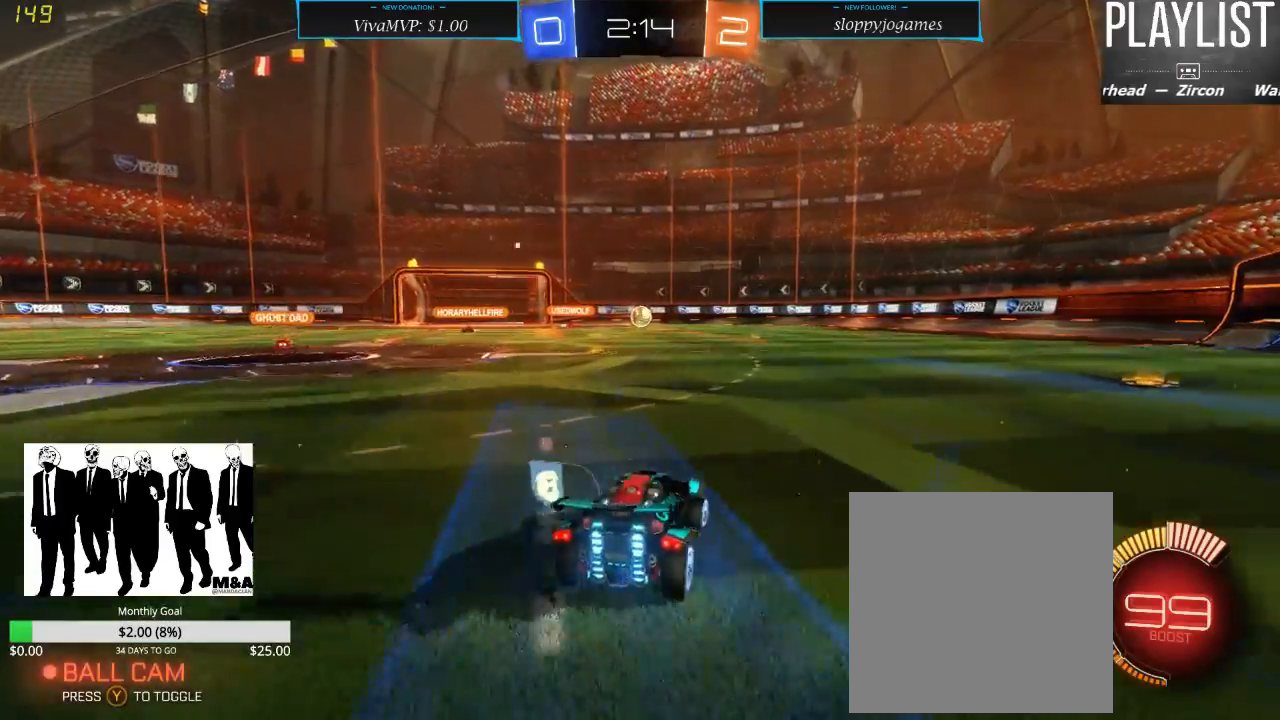
{"dt_ms": 500, "buttons": ["R2"], "left_stick": "center", "right_stick": "center", "events": [[333, "left_stick", "center"]]}
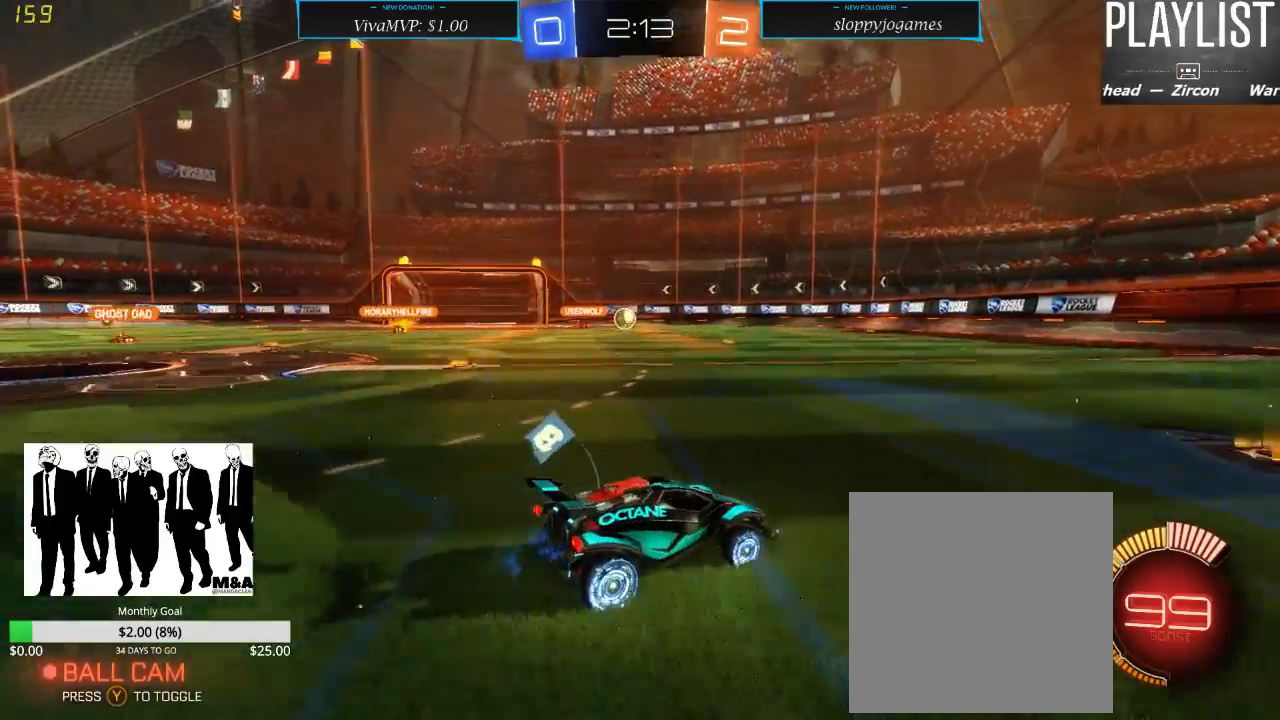
{"dt_ms": 500, "buttons": ["R2"], "left_stick": "center", "right_stick": "center", "events": [[167, "R1", "down"], [367, "R1", "up"]]}
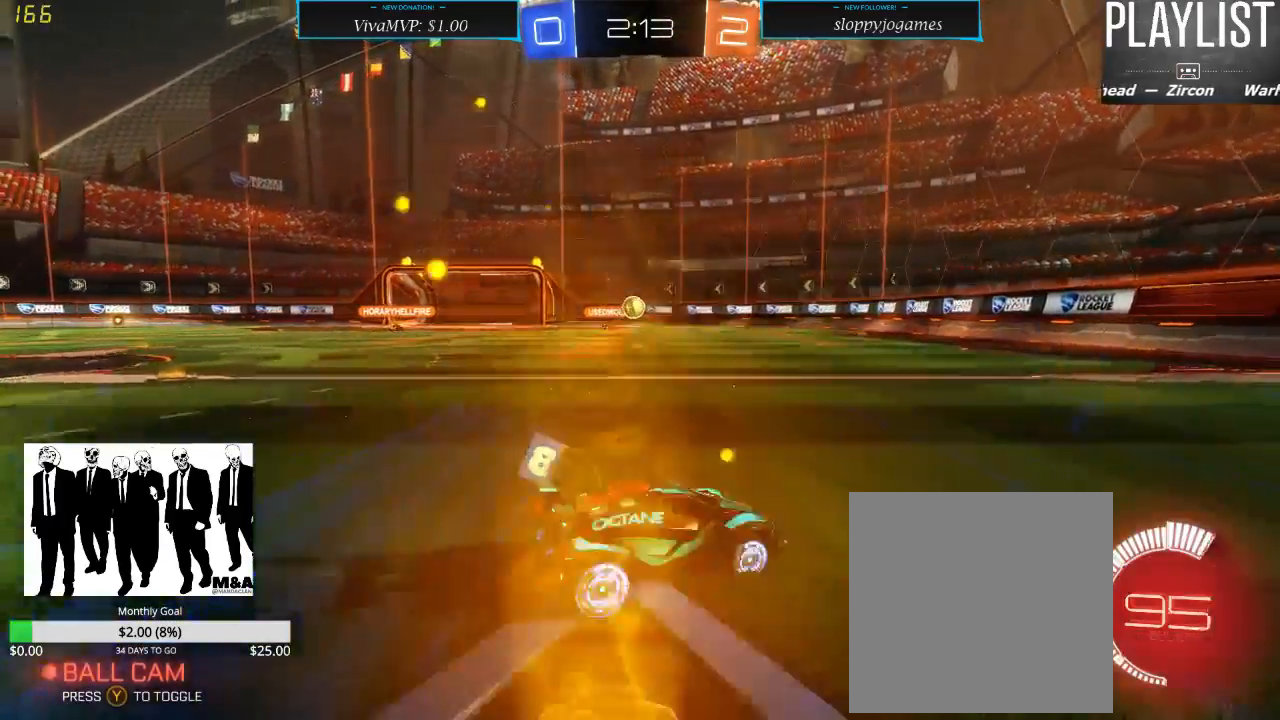
{"dt_ms": 500, "buttons": ["R2"], "left_stick": "right", "right_stick": "center", "events": [[100, "left_stick", "down-left"], [350, "left_stick", "center"], [450, "left_stick", "right"]]}
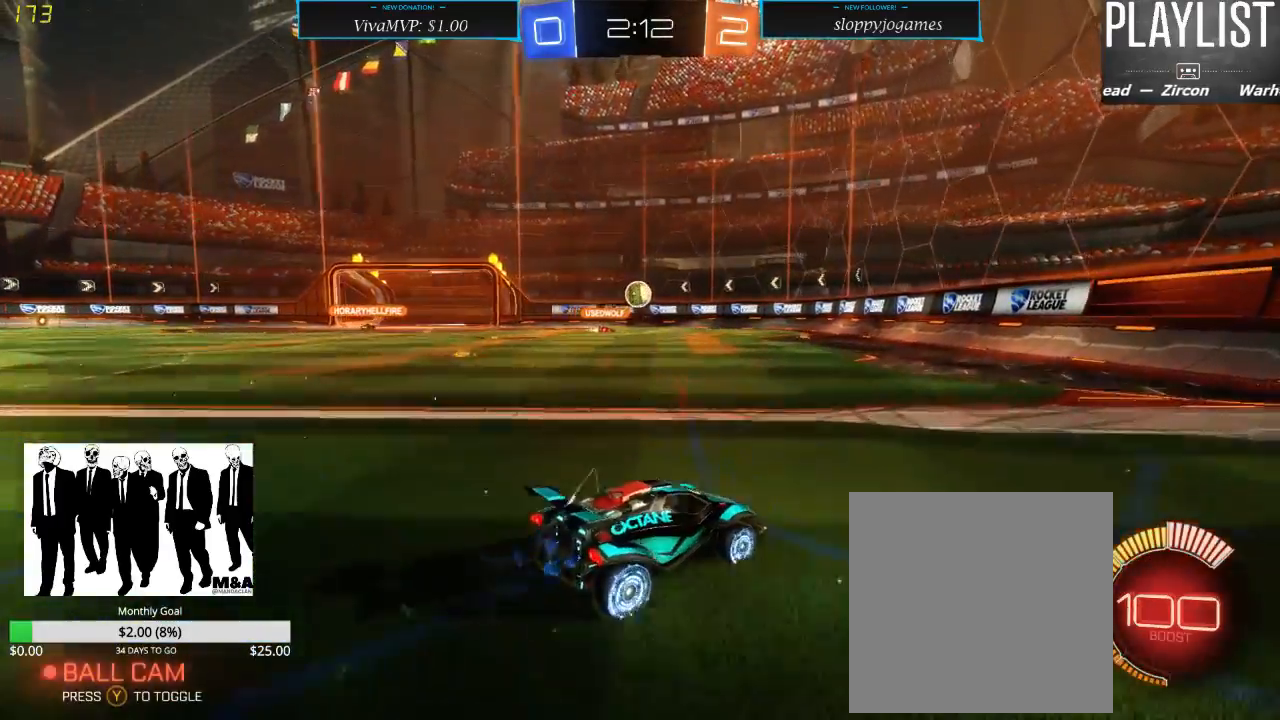
{"dt_ms": 500, "buttons": ["R2"], "left_stick": "left", "right_stick": "center", "events": [[300, "left_stick", "left"], [367, "X", "down"], [483, "X", "up"]]}
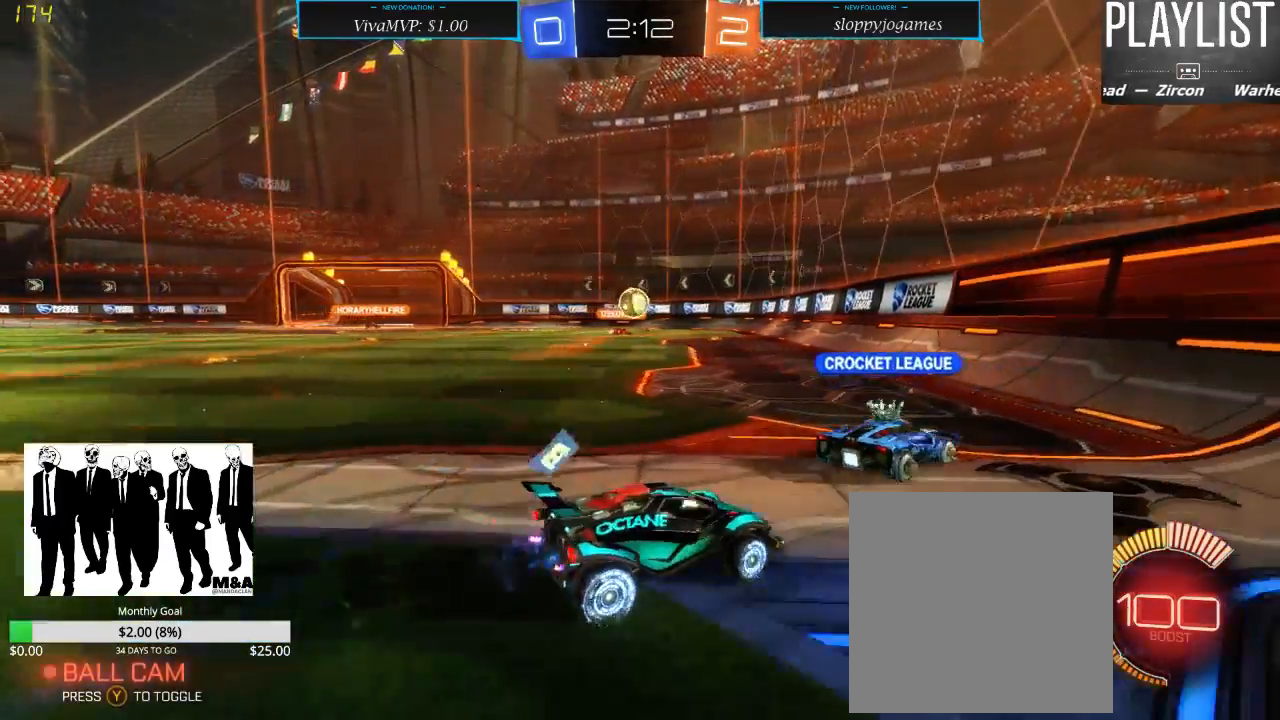
{"dt_ms": 500, "buttons": [], "left_stick": "down-left", "right_stick": "center", "events": [[33, "L2", "down"], [133, "left_stick", "center"], [200, "R2", "up"], [367, "L2", "up"], [367, "left_stick", "left"], [433, "left_stick", "down-left"]]}
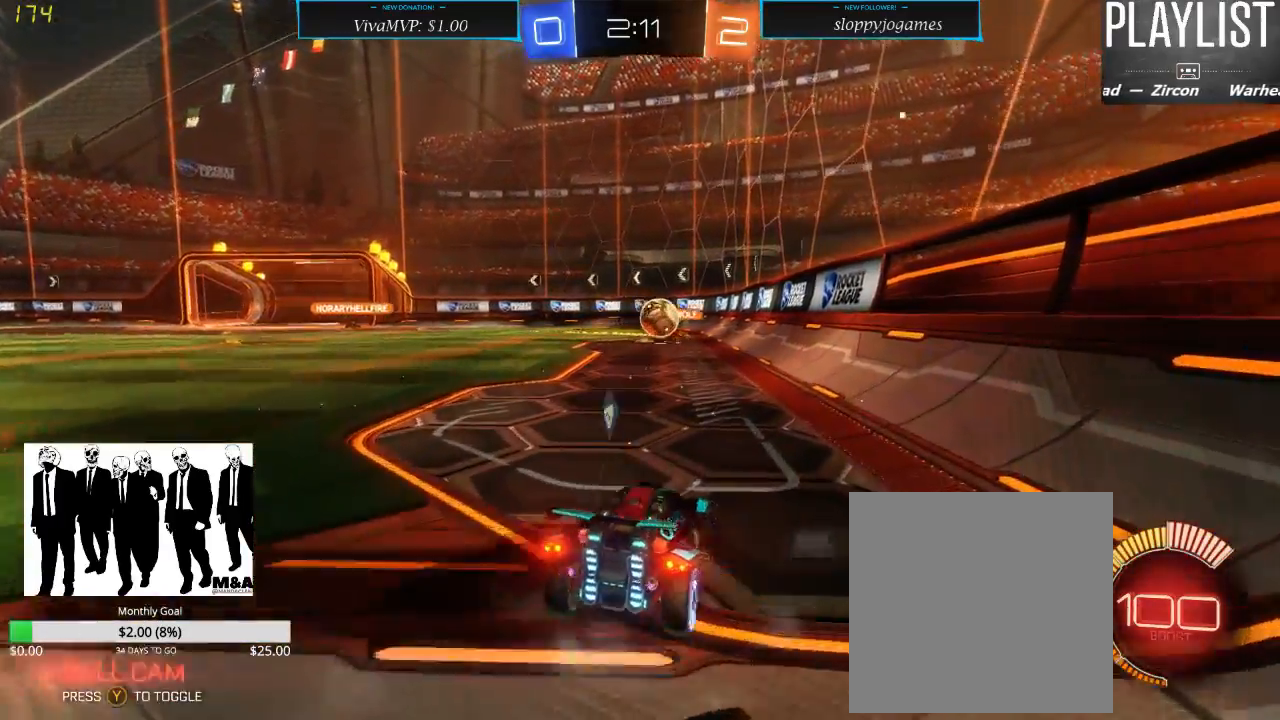
{"dt_ms": 500, "buttons": ["R2"], "left_stick": "right", "right_stick": "center", "events": [[83, "left_stick", "center"], [117, "R2", "down"], [500, "left_stick", "right"]]}
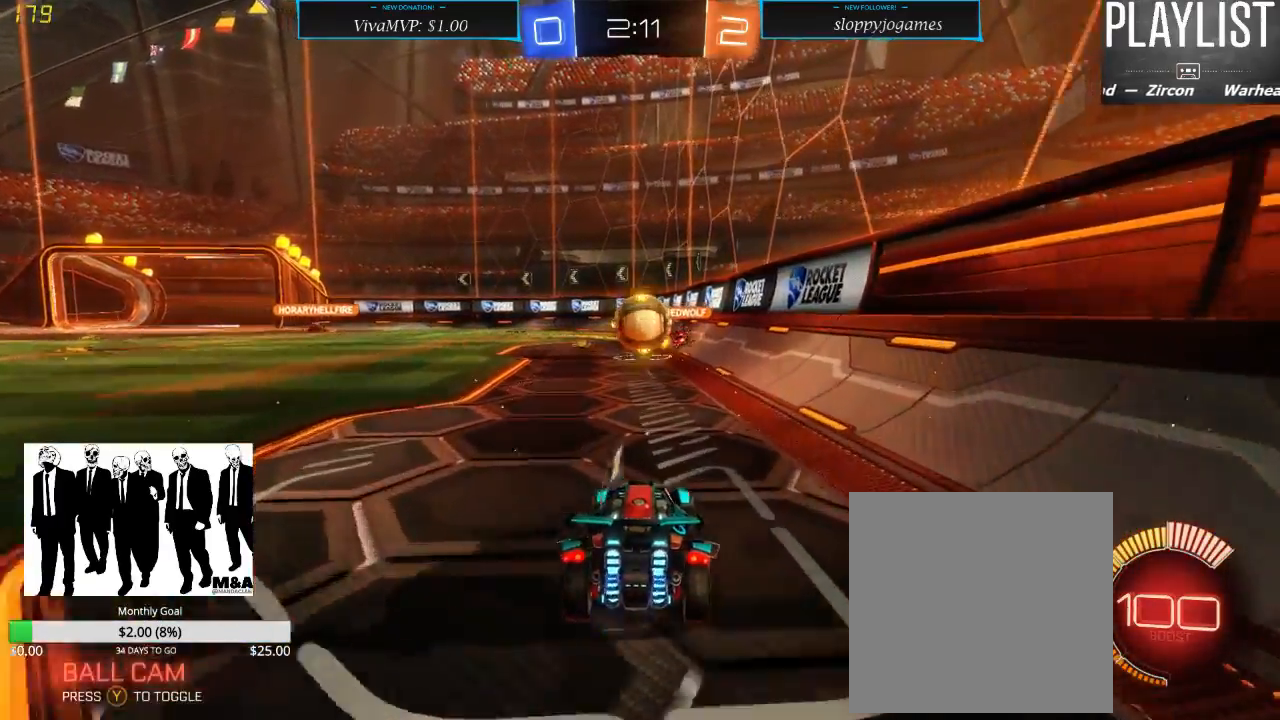
{"dt_ms": 500, "buttons": ["R1", "R2"], "left_stick": "down-left", "right_stick": "center", "events": [[33, "left_stick", "center"], [167, "left_stick", "down-left"], [433, "R1", "down"]]}
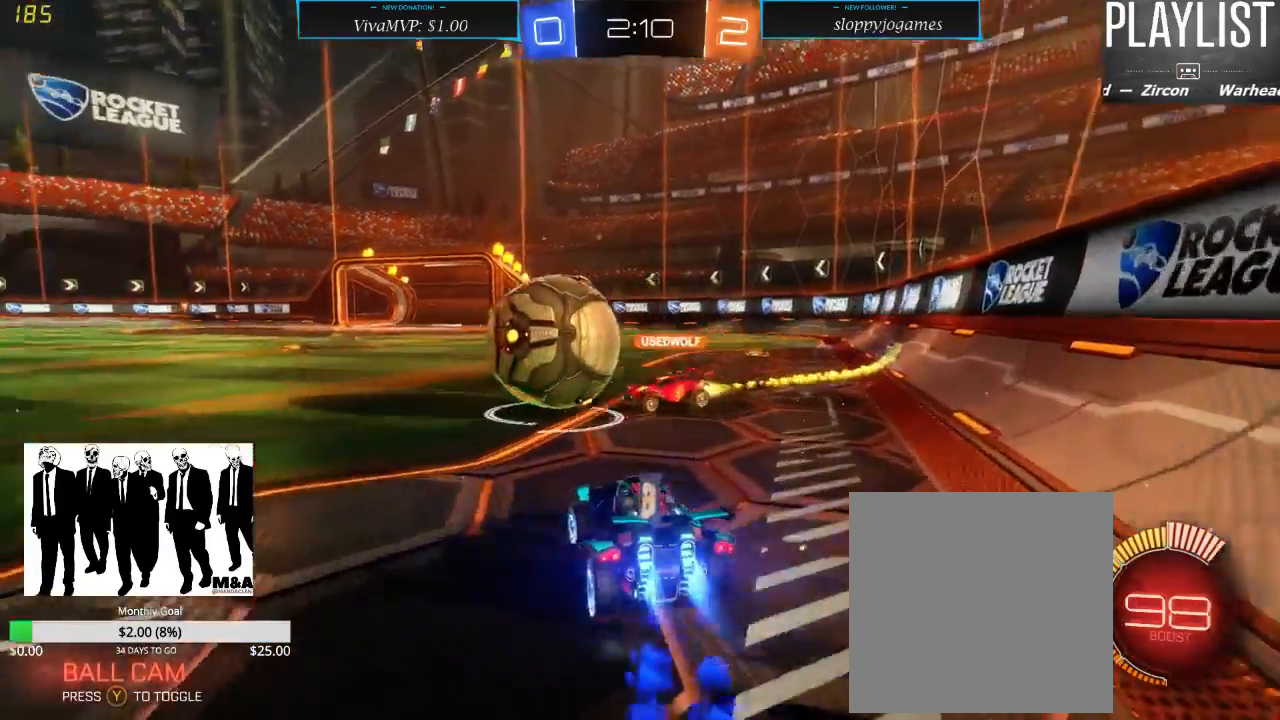
{"dt_ms": 500, "buttons": ["R1", "R2"], "left_stick": "down-left", "right_stick": "center", "events": []}
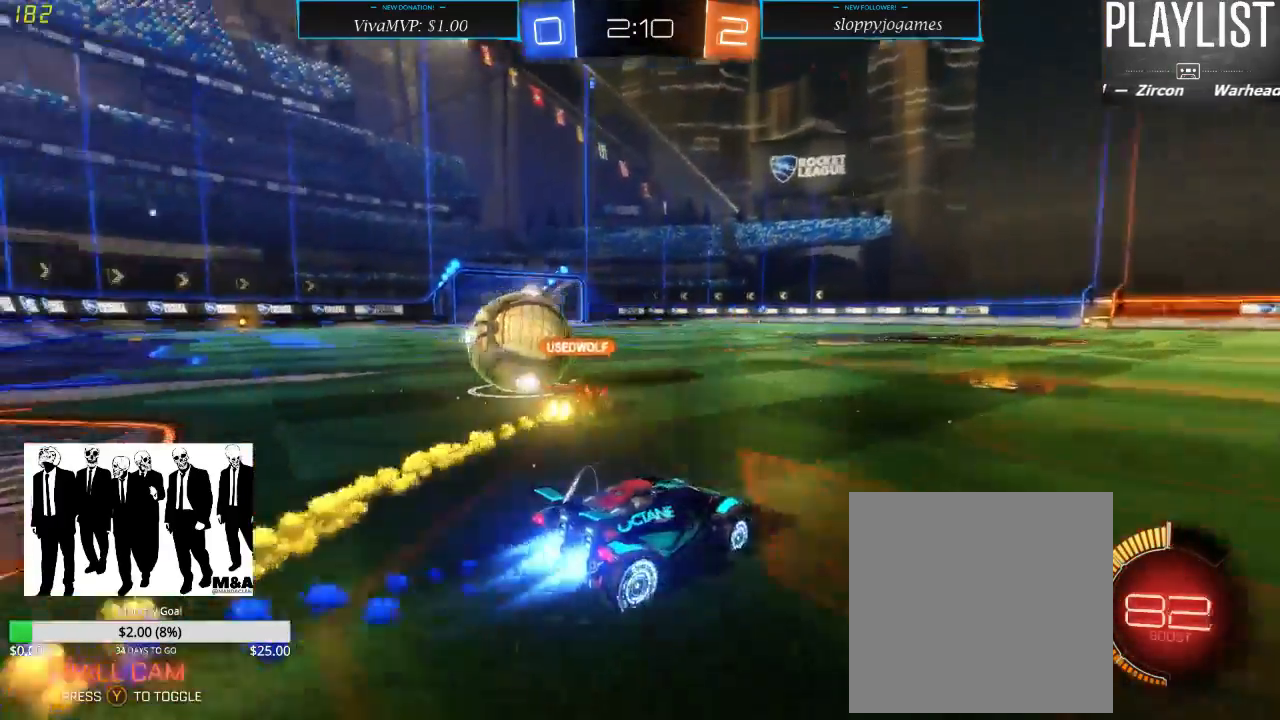
{"dt_ms": 500, "buttons": ["R1", "R2"], "left_stick": "up", "right_stick": "center", "events": [[450, "left_stick", "up"]]}